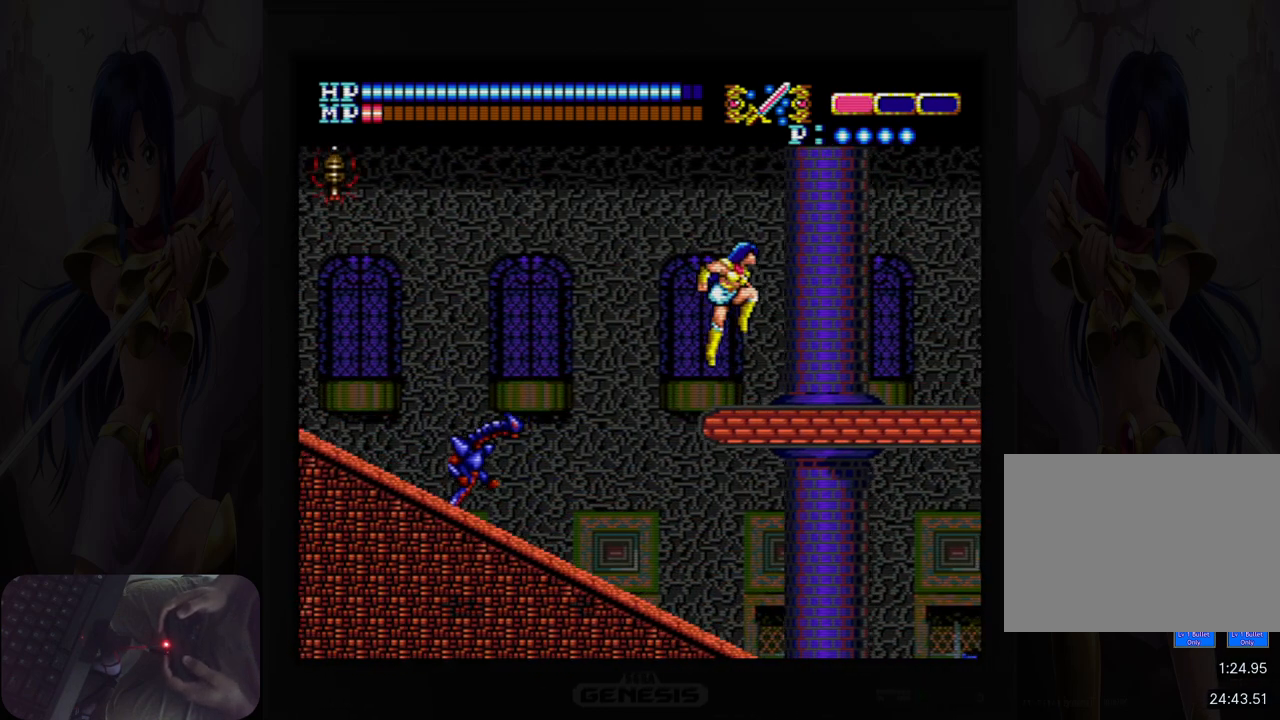
Gameplay with a controller (Nintendo layout); each line is a JSON object with the inputs held at the frame after it. "events" lists button and stick changes between this image and that frame as [ms after this image, input, new state], when the widget could be followed in between. Not read: HOME L2 L3 R2 R3 left_stick right_stick.
{"buttons": ["DPAD_RIGHT"], "events": []}
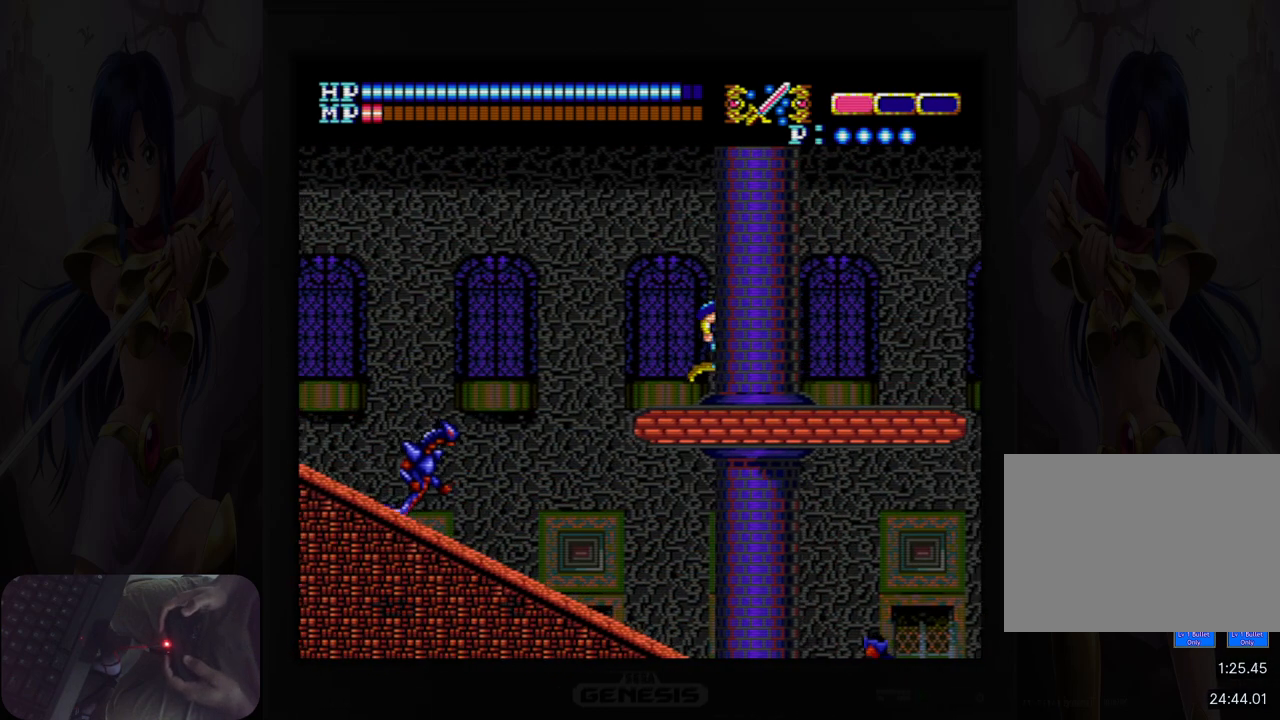
{"buttons": ["DPAD_RIGHT"], "events": []}
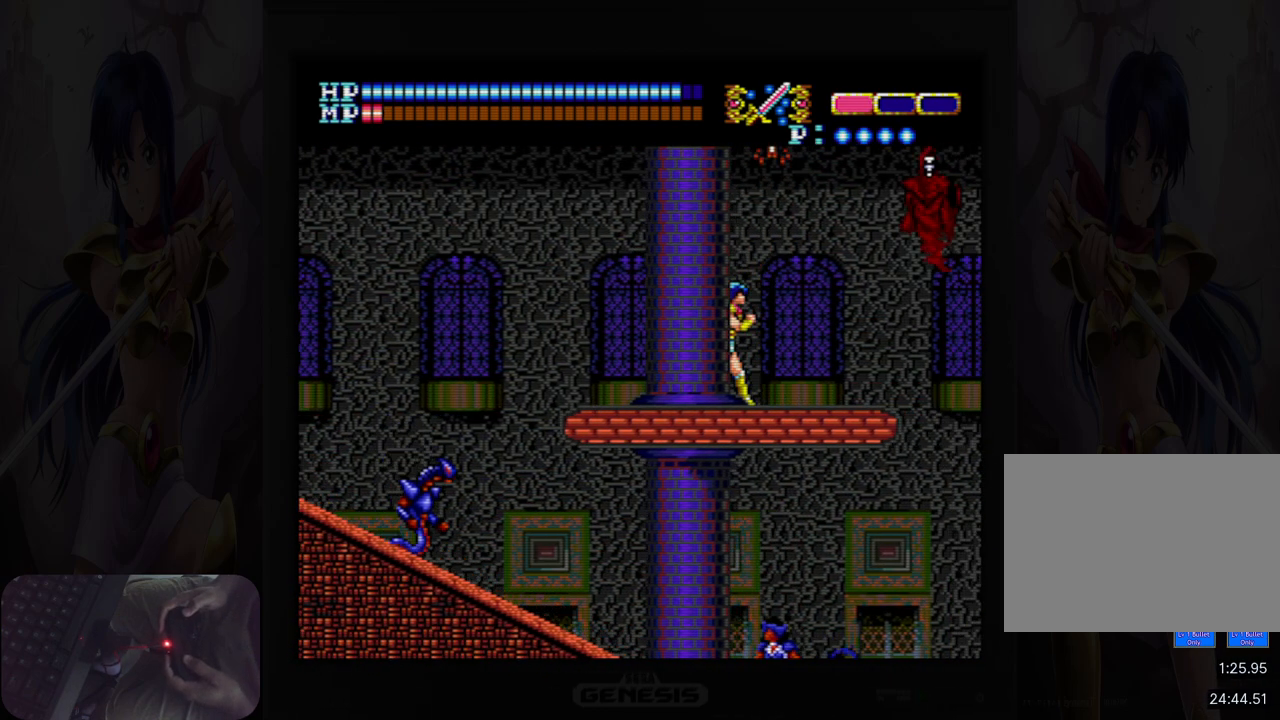
{"buttons": [], "events": [[17, "DPAD_RIGHT", "up"], [17, "DPAD_UP", "down"], [183, "DPAD_UP", "up"], [317, "B", "down"], [450, "B", "up"]]}
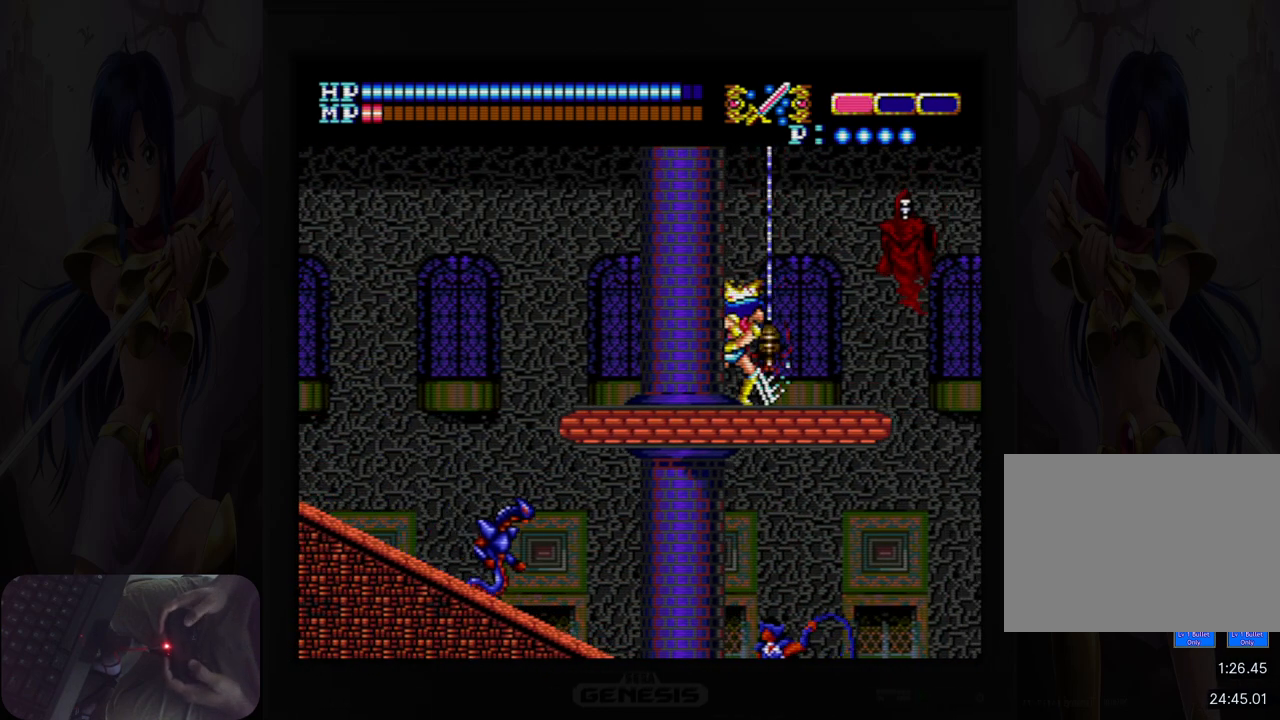
{"buttons": [], "events": [[100, "B", "down"], [200, "B", "up"], [383, "B", "down"], [500, "B", "up"]]}
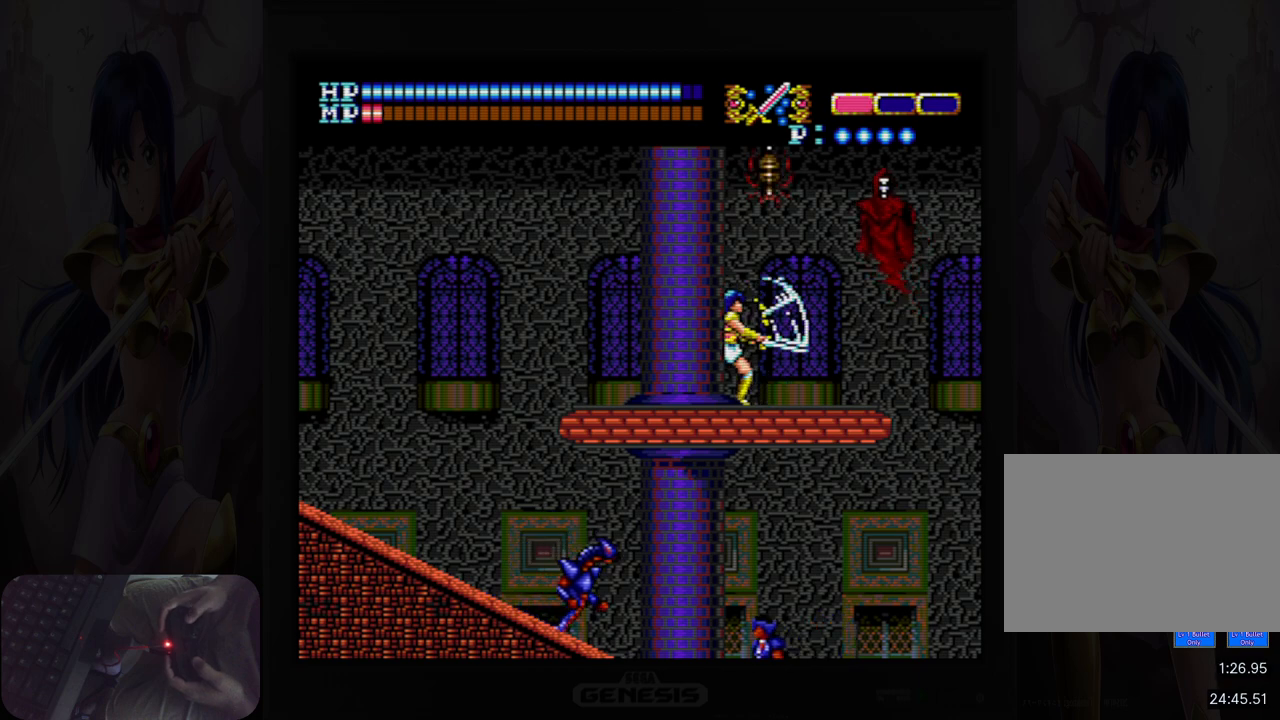
{"buttons": ["DPAD_LEFT"], "events": [[100, "DPAD_LEFT", "down"]]}
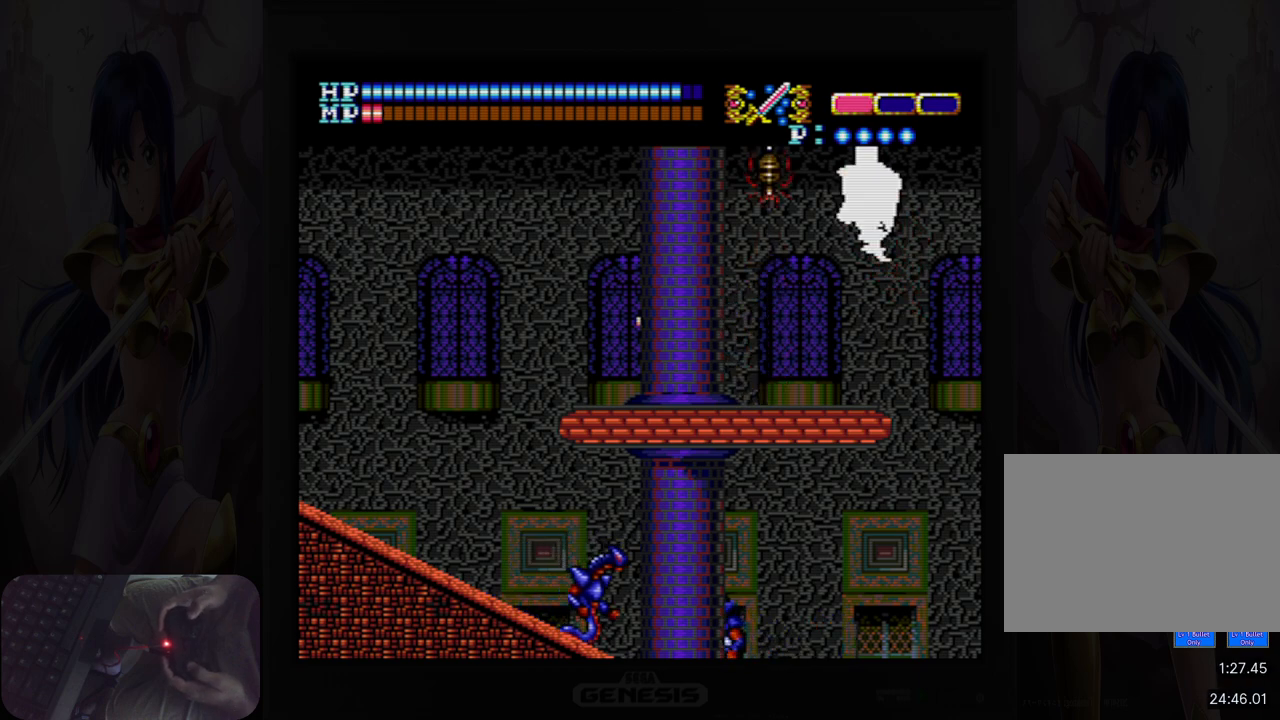
{"buttons": ["DPAD_DOWN"], "events": [[67, "DPAD_LEFT", "up"], [100, "DPAD_RIGHT", "down"], [167, "B", "down"], [267, "B", "up"], [267, "DPAD_RIGHT", "up"], [500, "DPAD_DOWN", "down"]]}
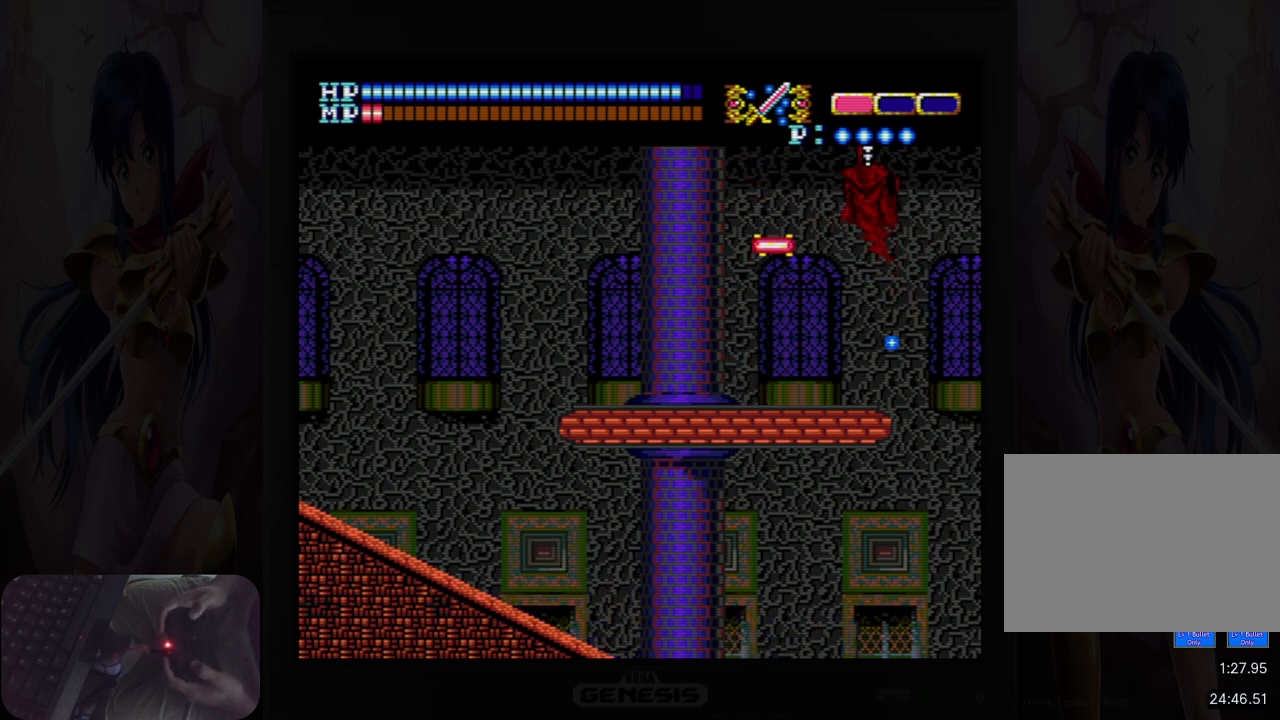
{"buttons": ["DPAD_DOWN"], "events": [[17, "B", "down"], [117, "B", "up"], [300, "B", "down"], [417, "B", "up"]]}
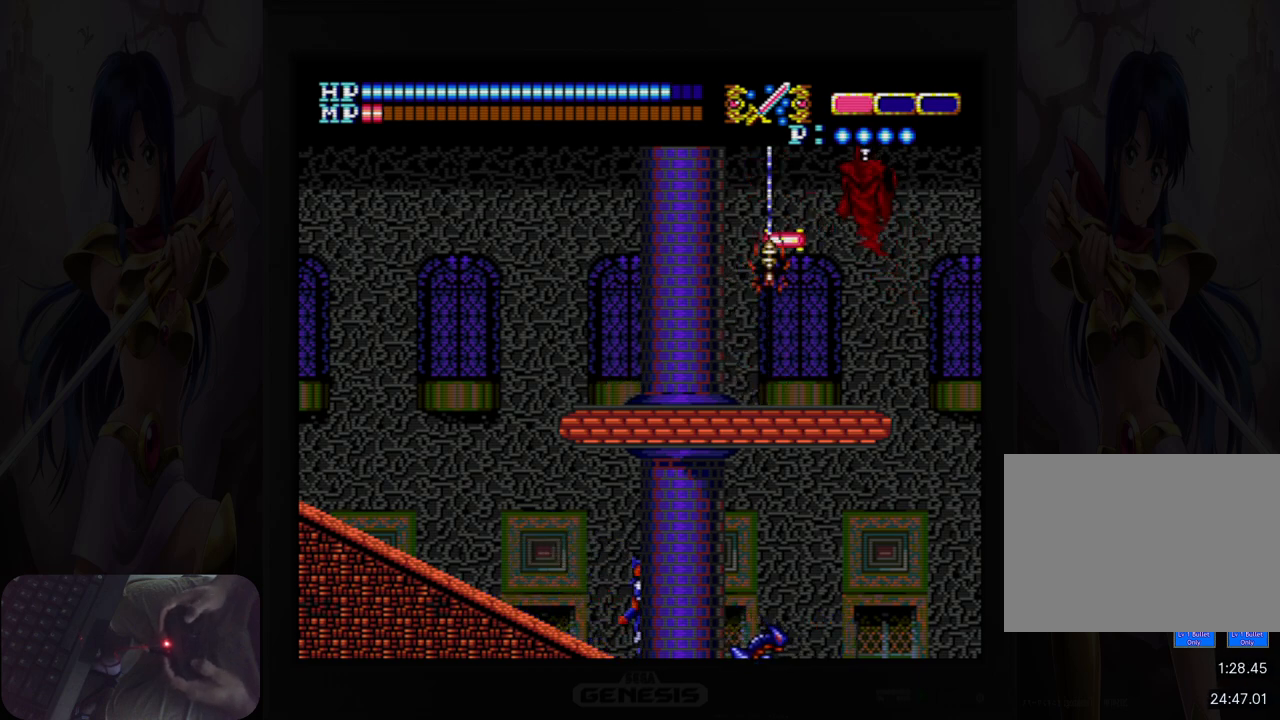
{"buttons": [], "events": [[100, "B", "down"], [217, "B", "up"], [367, "B", "down"], [467, "B", "up"], [483, "DPAD_DOWN", "up"]]}
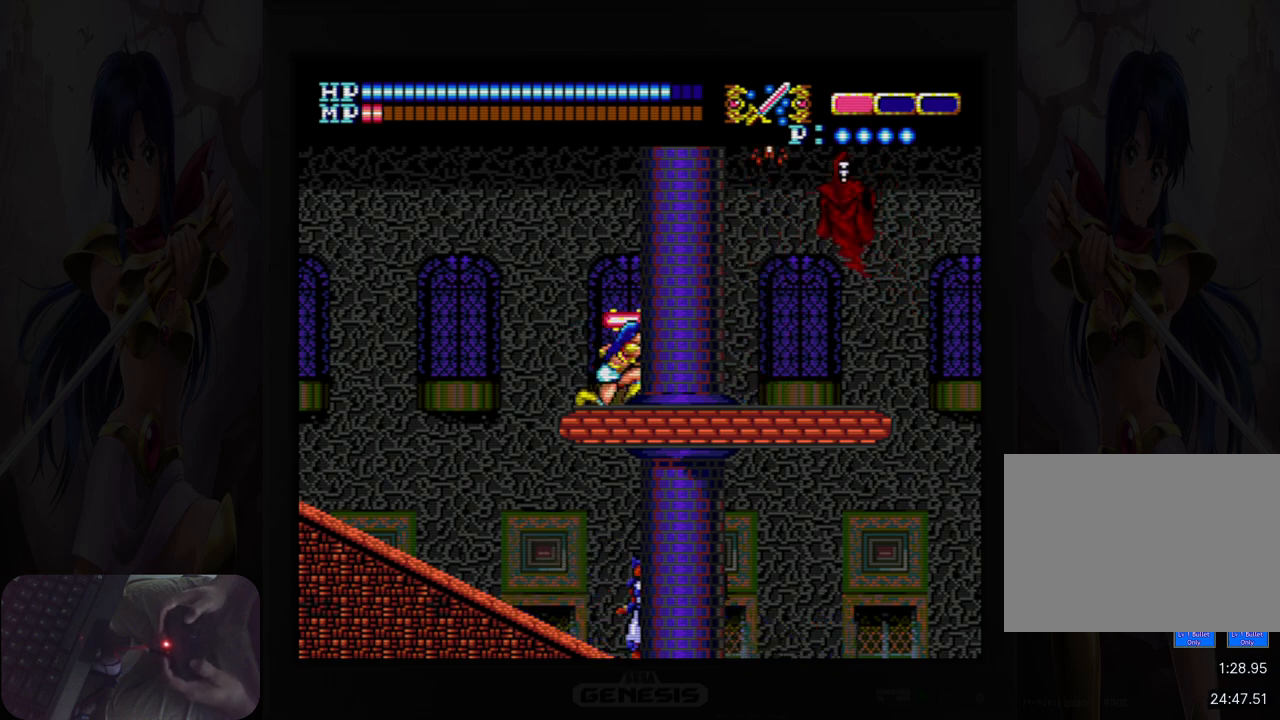
{"buttons": ["DPAD_RIGHT"], "events": [[83, "DPAD_RIGHT", "down"], [367, "B", "down"], [500, "B", "up"]]}
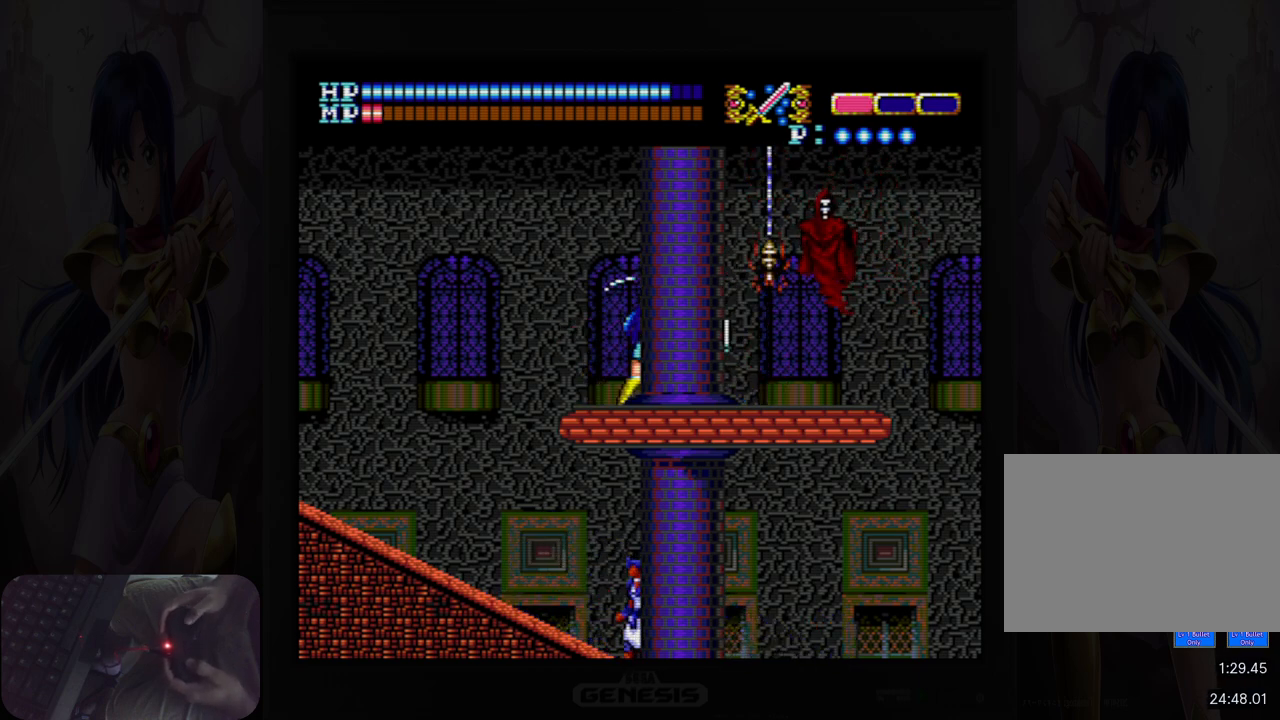
{"buttons": ["B", "DPAD_RIGHT"], "events": [[167, "B", "down"], [283, "B", "up"], [467, "B", "down"]]}
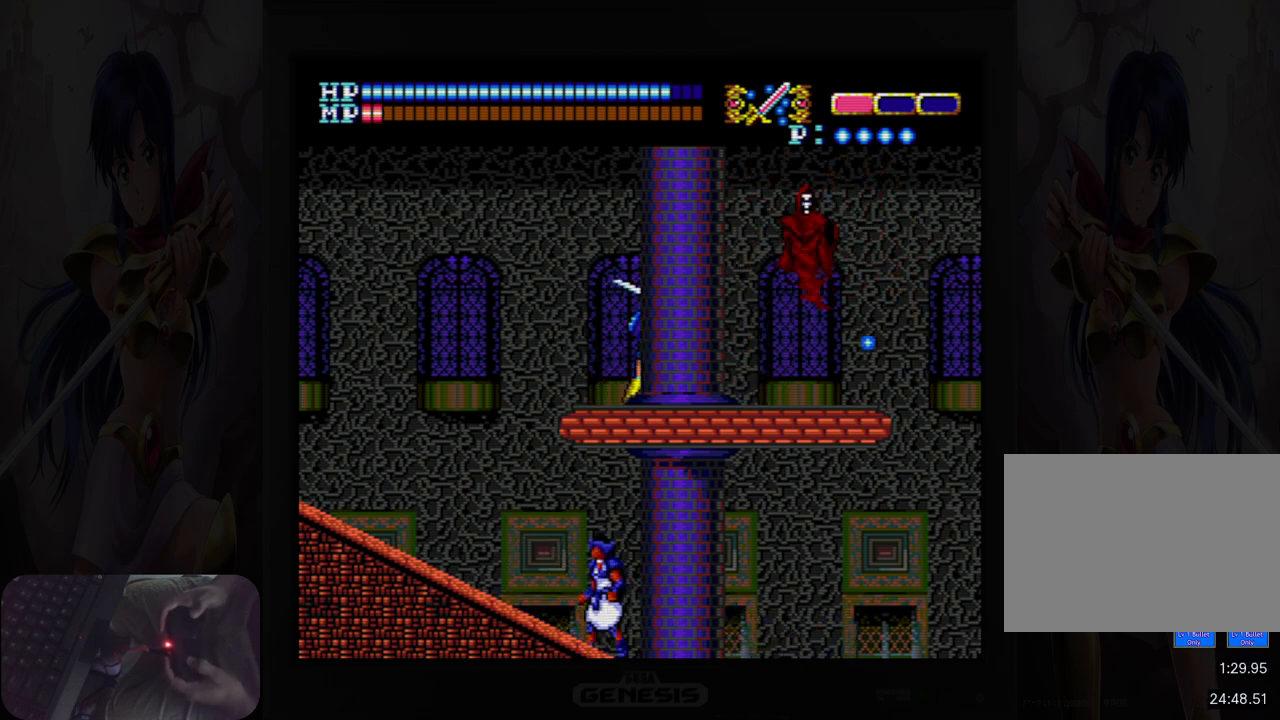
{"buttons": ["DPAD_RIGHT"], "events": [[83, "B", "up"], [150, "DPAD_RIGHT", "up"], [333, "B", "down"], [450, "B", "up"], [500, "DPAD_RIGHT", "down"]]}
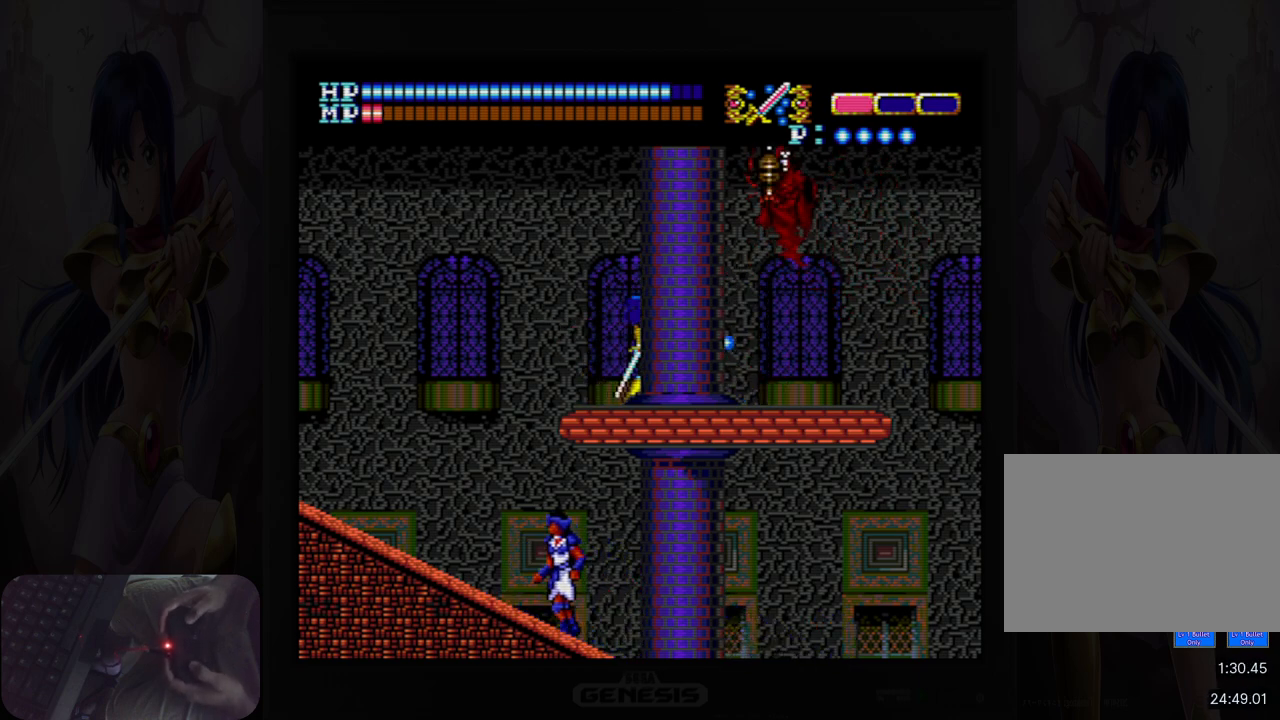
{"buttons": ["B"], "events": [[150, "B", "down"], [150, "DPAD_RIGHT", "up"], [283, "B", "up"], [433, "B", "down"]]}
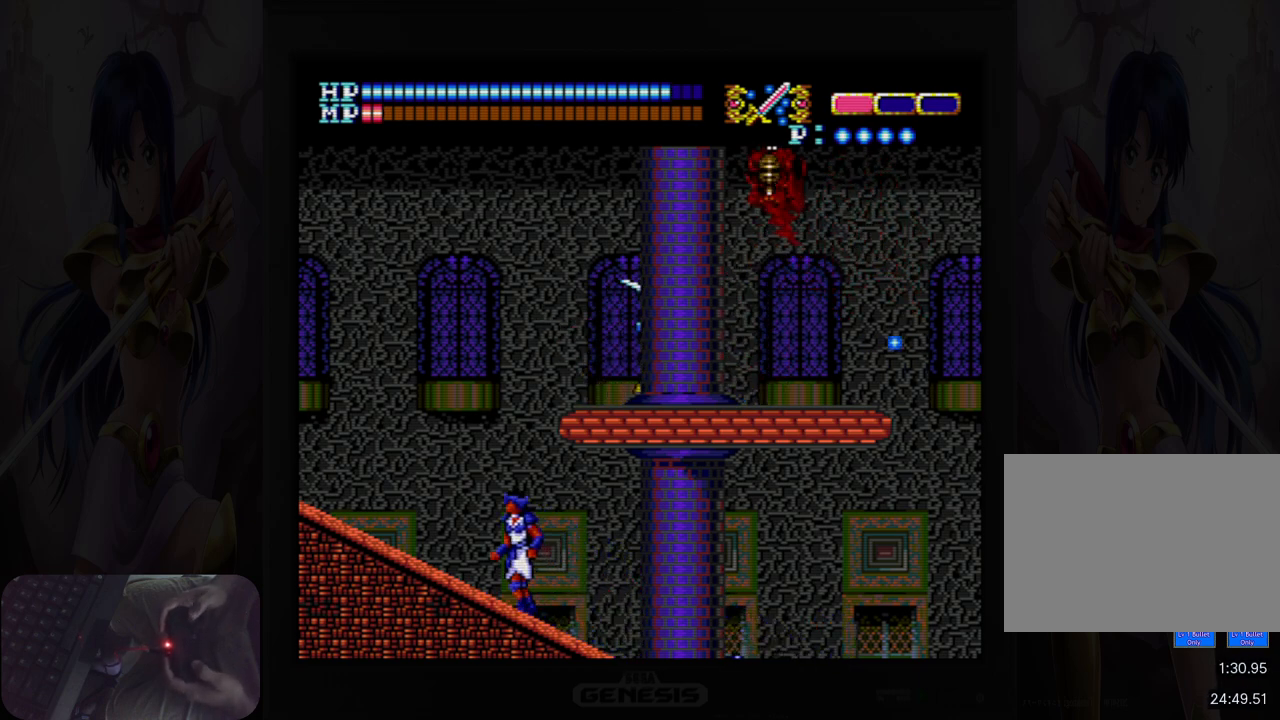
{"buttons": ["DPAD_DOWN"], "events": [[33, "B", "up"], [250, "DPAD_DOWN", "down"], [333, "B", "down"], [450, "B", "up"]]}
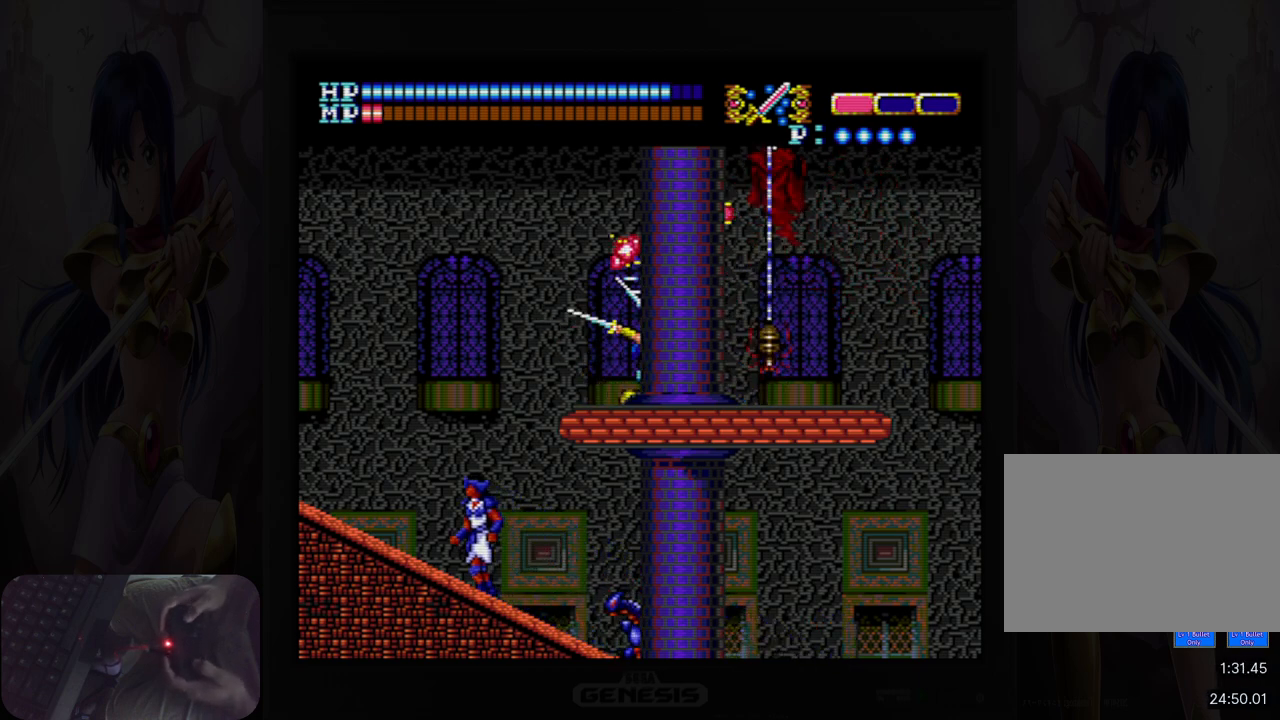
{"buttons": ["DPAD_DOWN"], "events": [[167, "B", "down"], [317, "B", "up"]]}
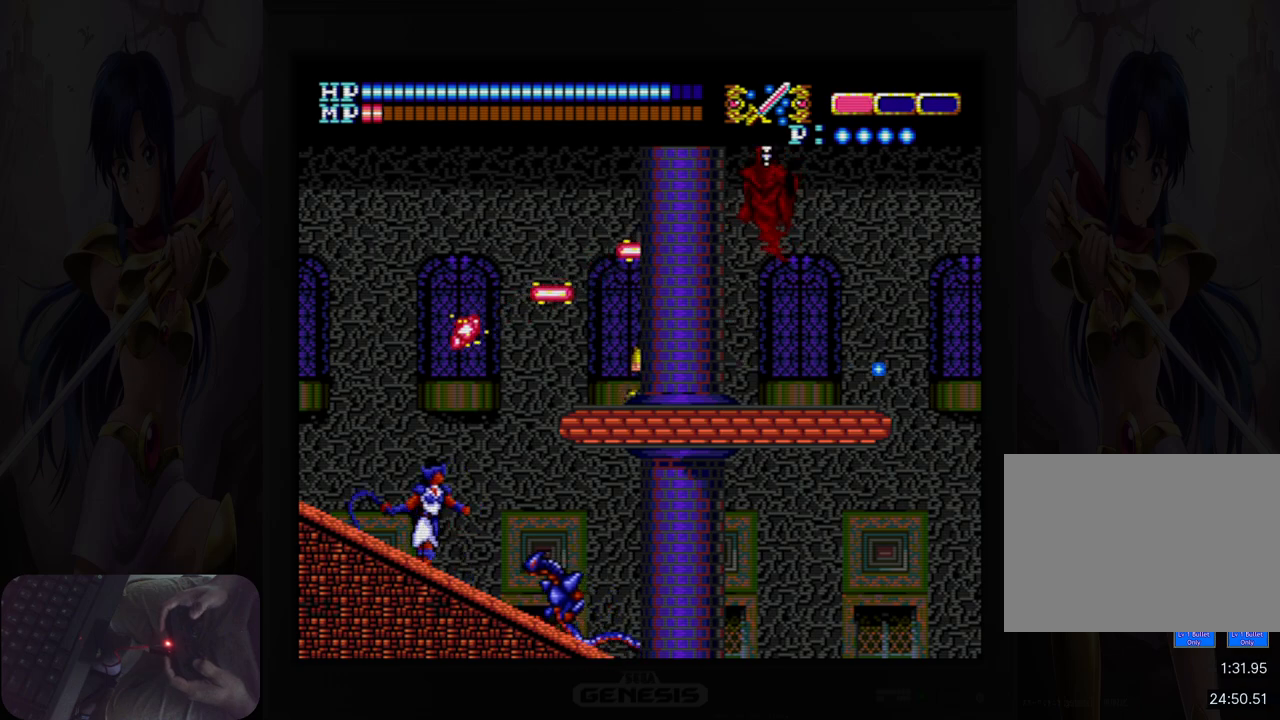
{"buttons": [], "events": [[150, "DPAD_DOWN", "up"], [217, "A", "down"], [250, "B", "down"], [433, "A", "up"], [433, "B", "up"]]}
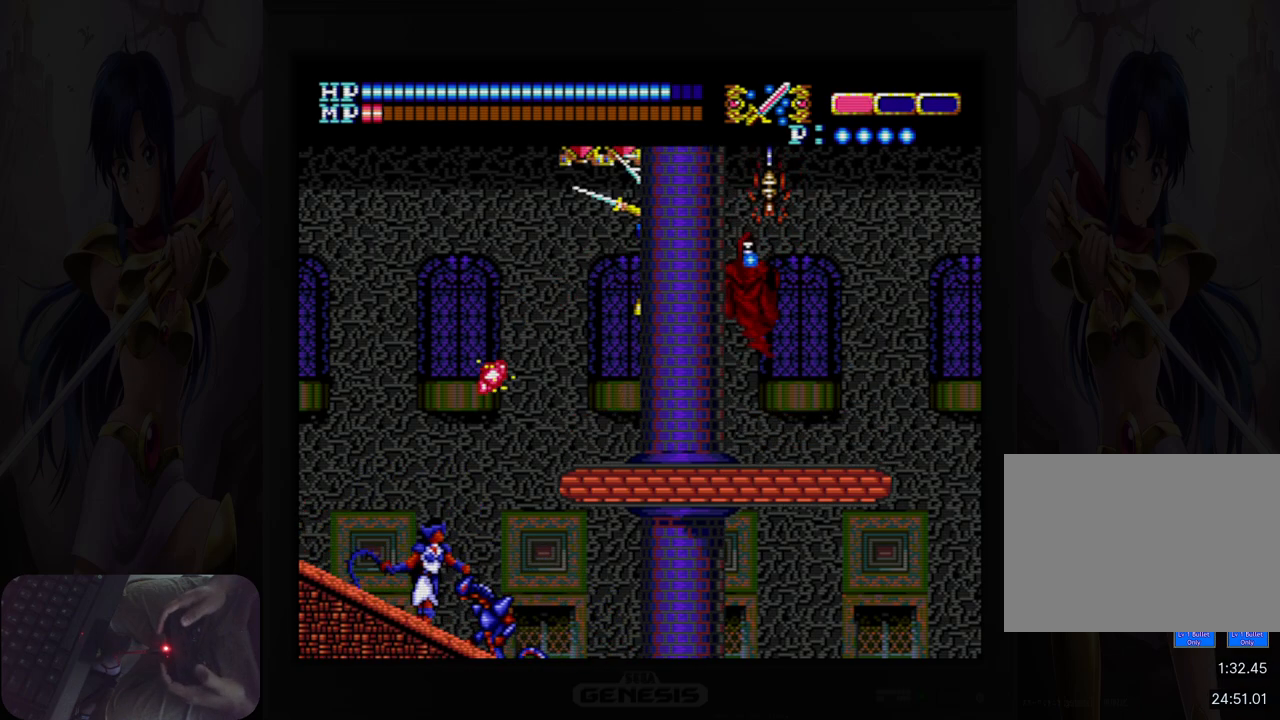
{"buttons": ["B"], "events": [[83, "B", "down"], [217, "B", "up"], [400, "B", "down"]]}
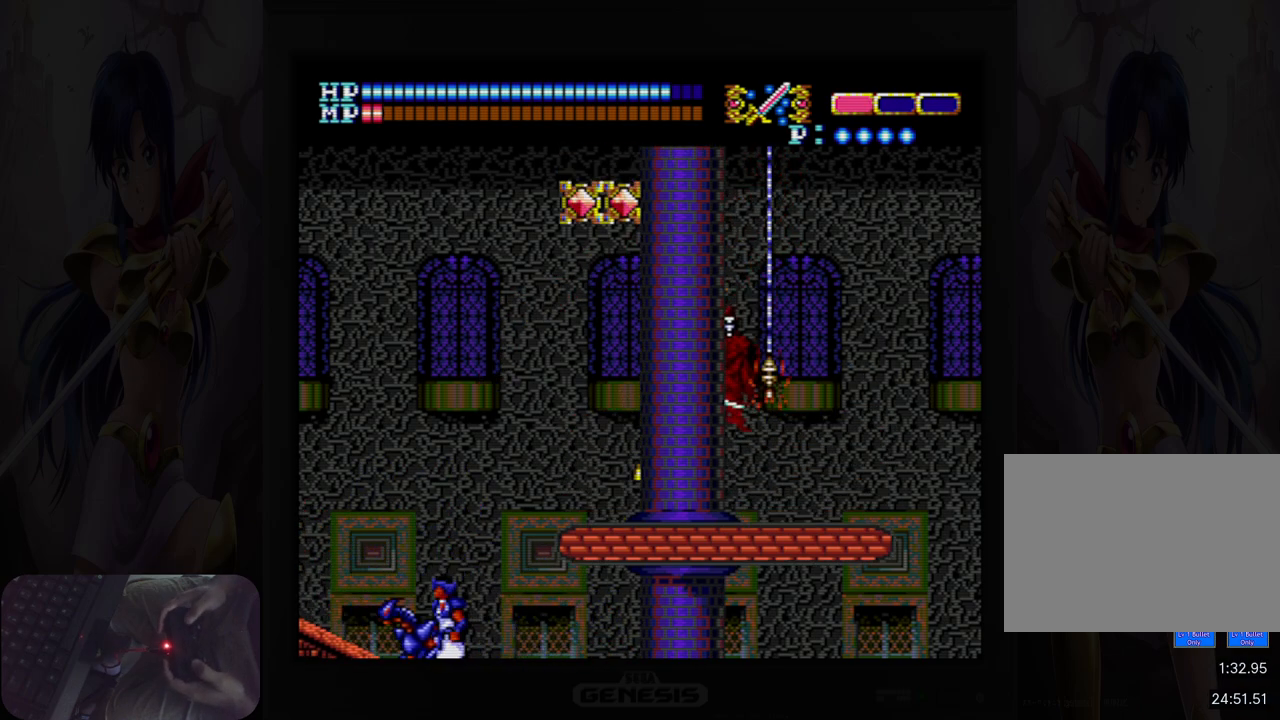
{"buttons": [], "events": [[33, "B", "up"], [350, "B", "down"], [433, "B", "up"]]}
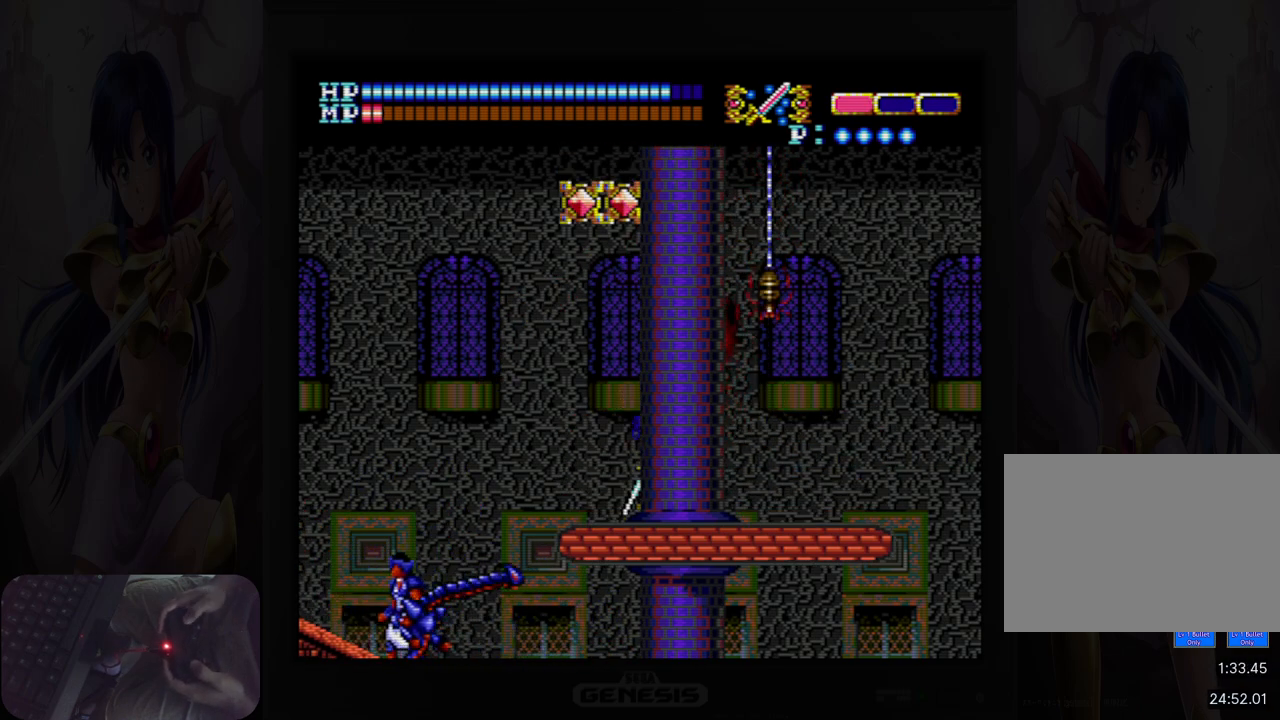
{"buttons": [], "events": [[167, "DPAD_RIGHT", "down"], [317, "B", "down"], [350, "DPAD_RIGHT", "up"], [417, "B", "up"]]}
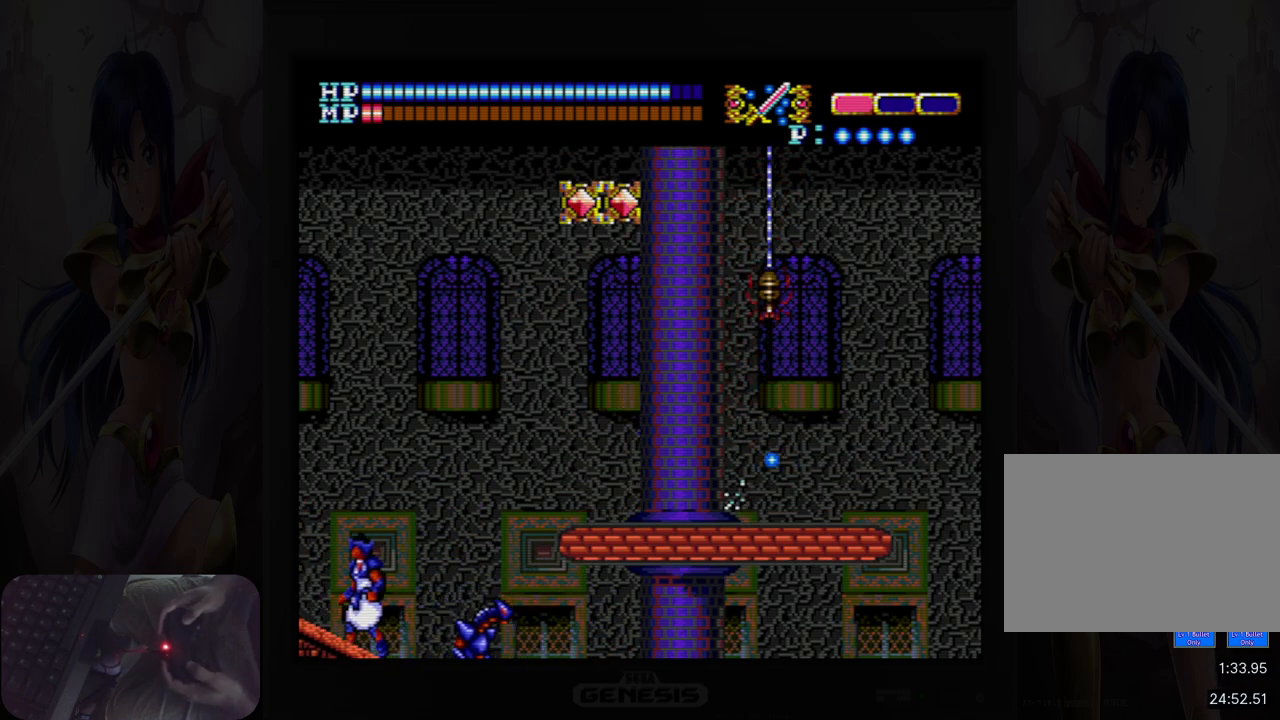
{"buttons": ["DPAD_RIGHT"], "events": [[100, "B", "down"], [167, "B", "up"], [317, "DPAD_RIGHT", "down"]]}
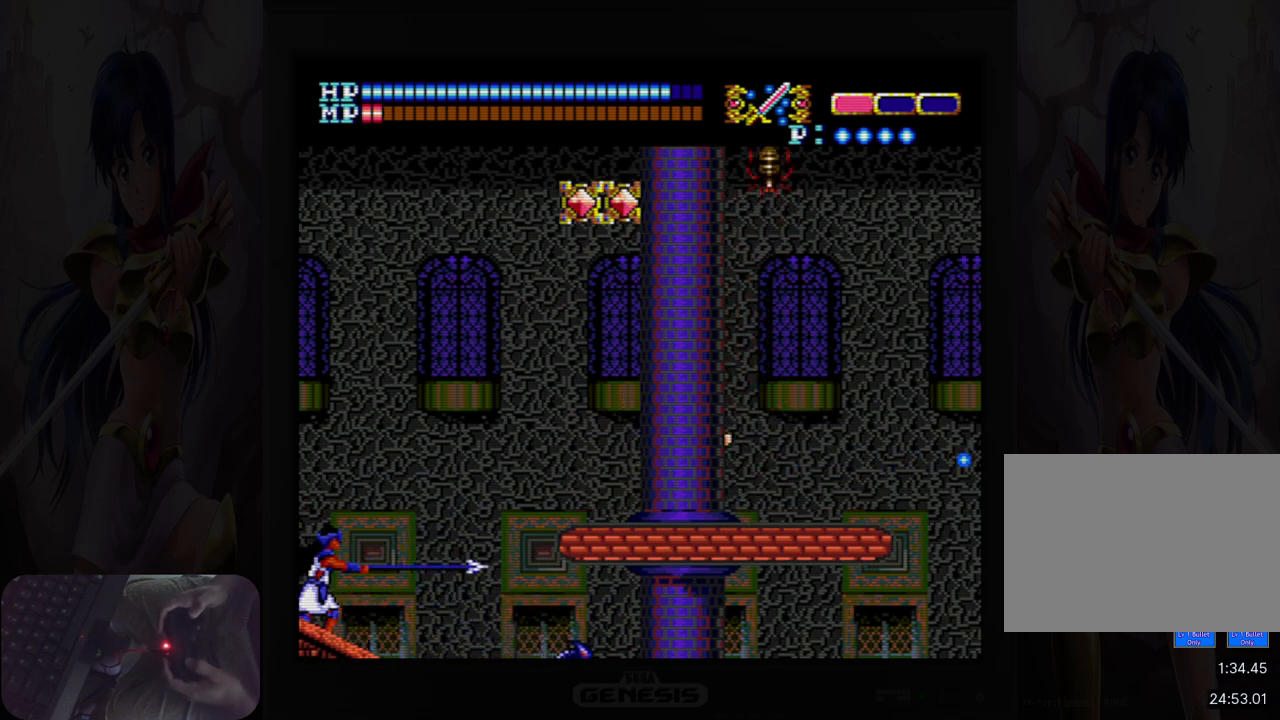
{"buttons": ["B"], "events": [[67, "B", "down"], [100, "DPAD_RIGHT", "up"], [217, "B", "up"], [283, "DPAD_RIGHT", "down"], [383, "B", "down"], [483, "DPAD_RIGHT", "up"]]}
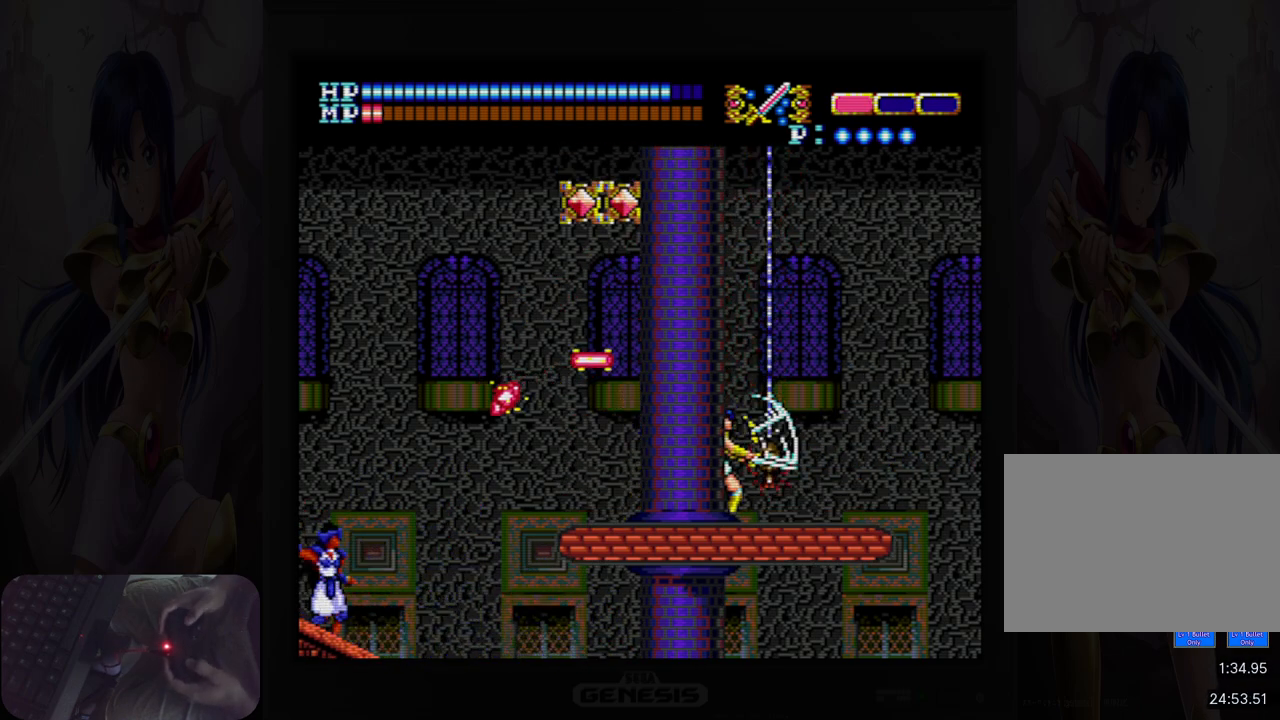
{"buttons": ["B"], "events": [[17, "B", "up"], [183, "B", "down"], [300, "B", "up"], [500, "B", "down"]]}
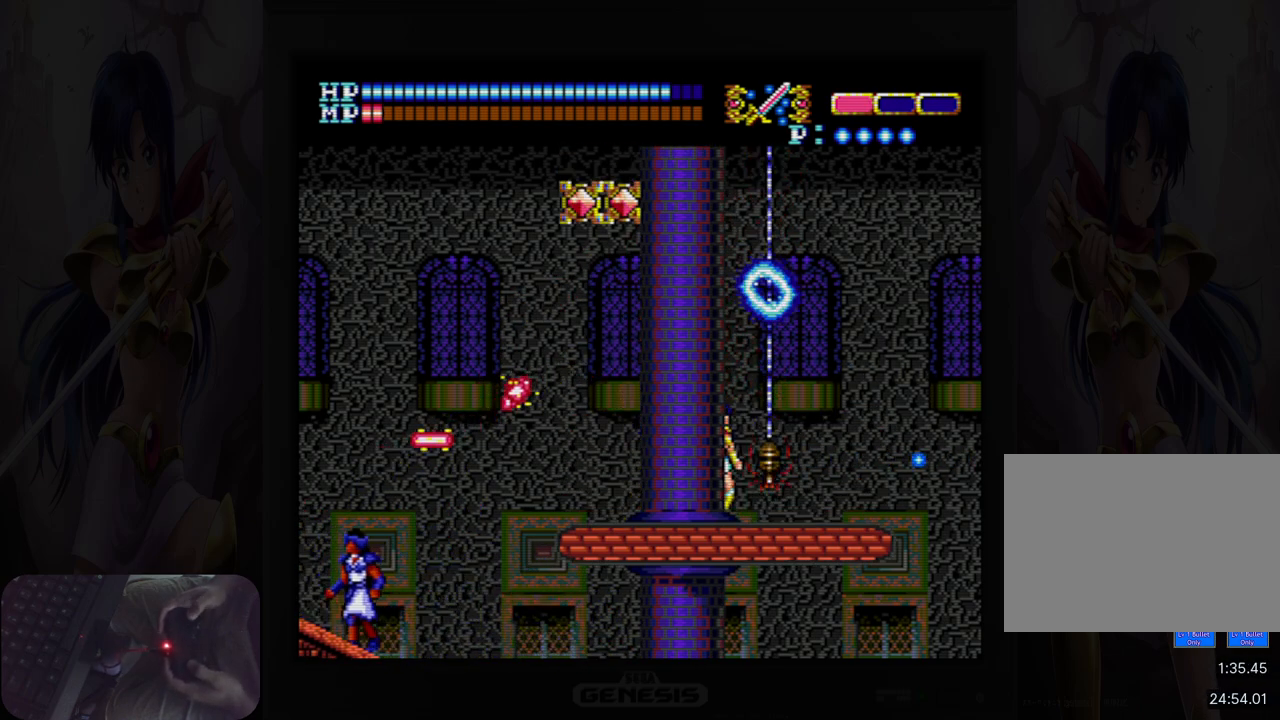
{"buttons": ["DPAD_RIGHT"], "events": [[50, "B", "up"], [150, "DPAD_RIGHT", "down"]]}
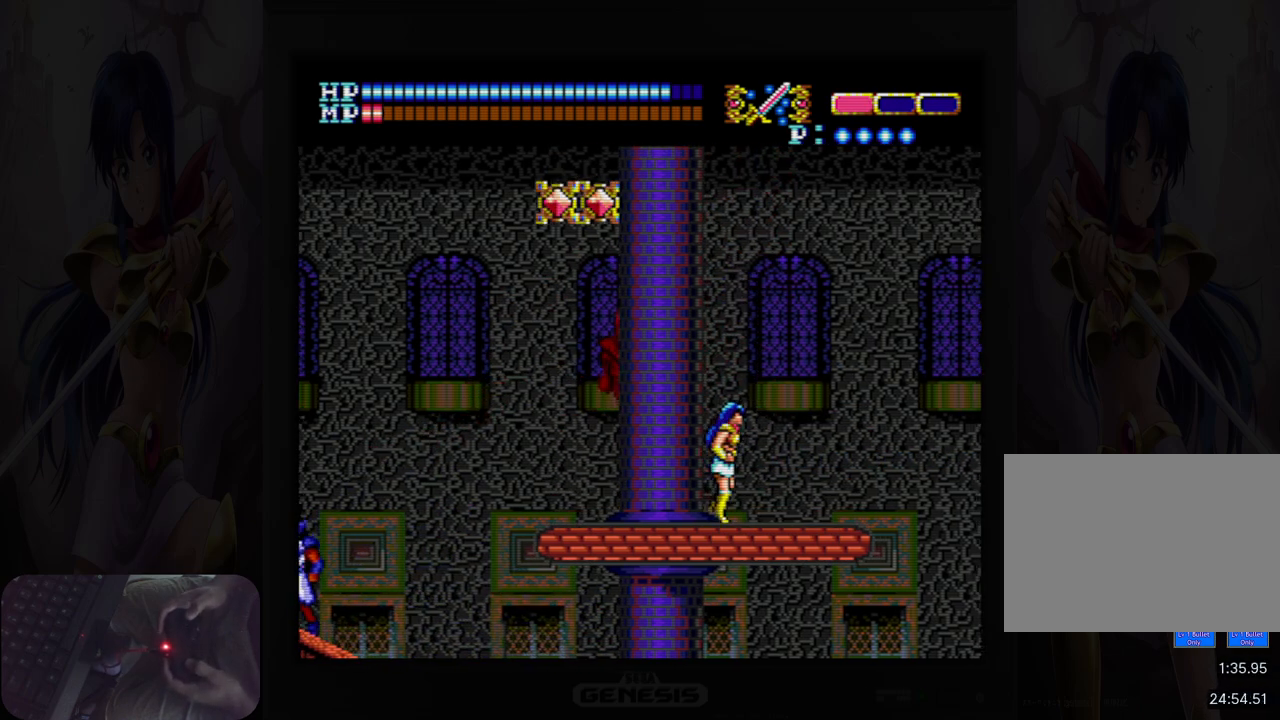
{"buttons": ["A"], "events": [[17, "DPAD_RIGHT", "up"], [50, "DPAD_LEFT", "down"], [100, "B", "down"], [200, "DPAD_LEFT", "up"], [217, "B", "up"], [467, "A", "down"]]}
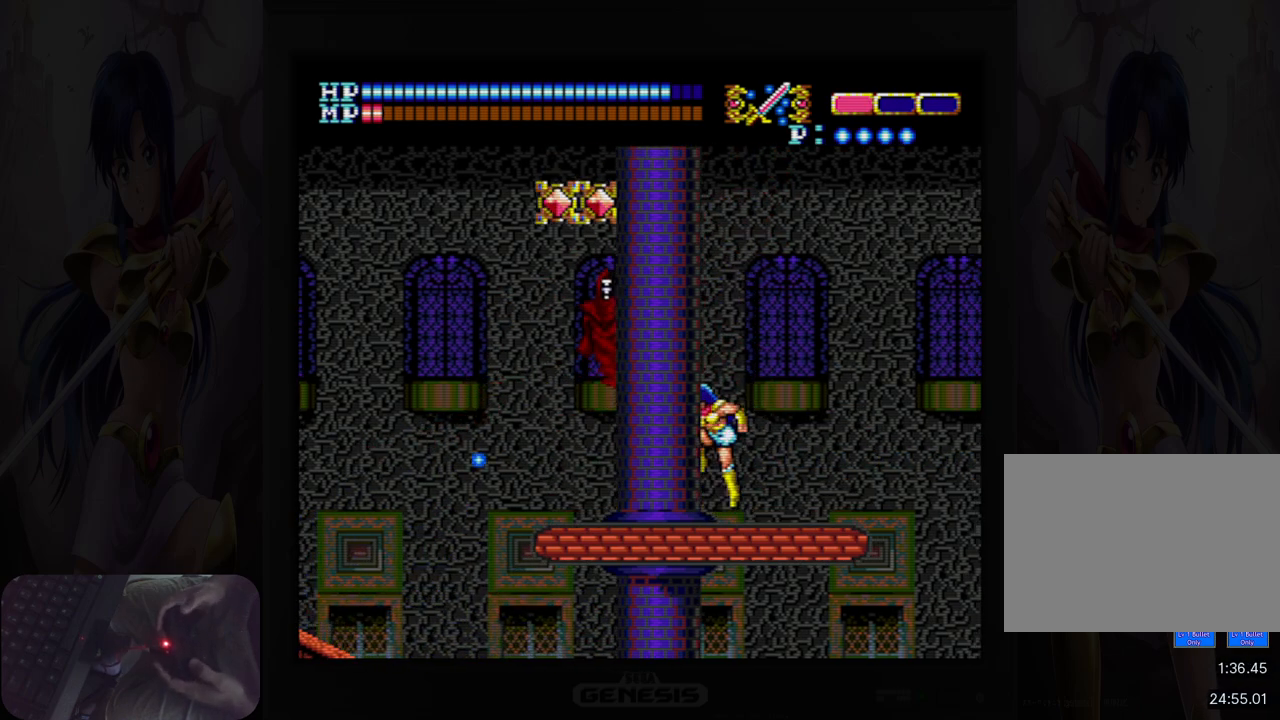
{"buttons": [], "events": [[33, "B", "down"], [200, "A", "up"], [200, "B", "up"], [350, "DPAD_LEFT", "down"], [367, "B", "down"], [467, "B", "up"], [467, "DPAD_LEFT", "up"]]}
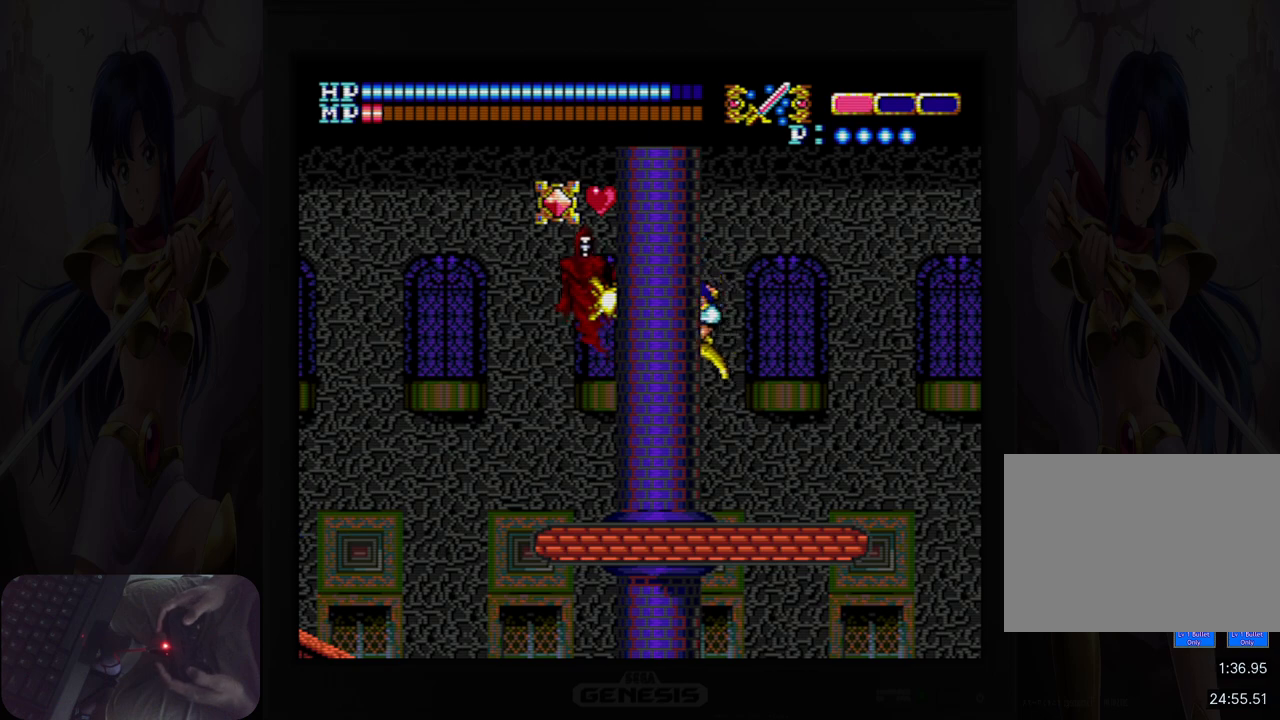
{"buttons": ["A", "B"], "events": [[433, "A", "down"], [483, "B", "down"]]}
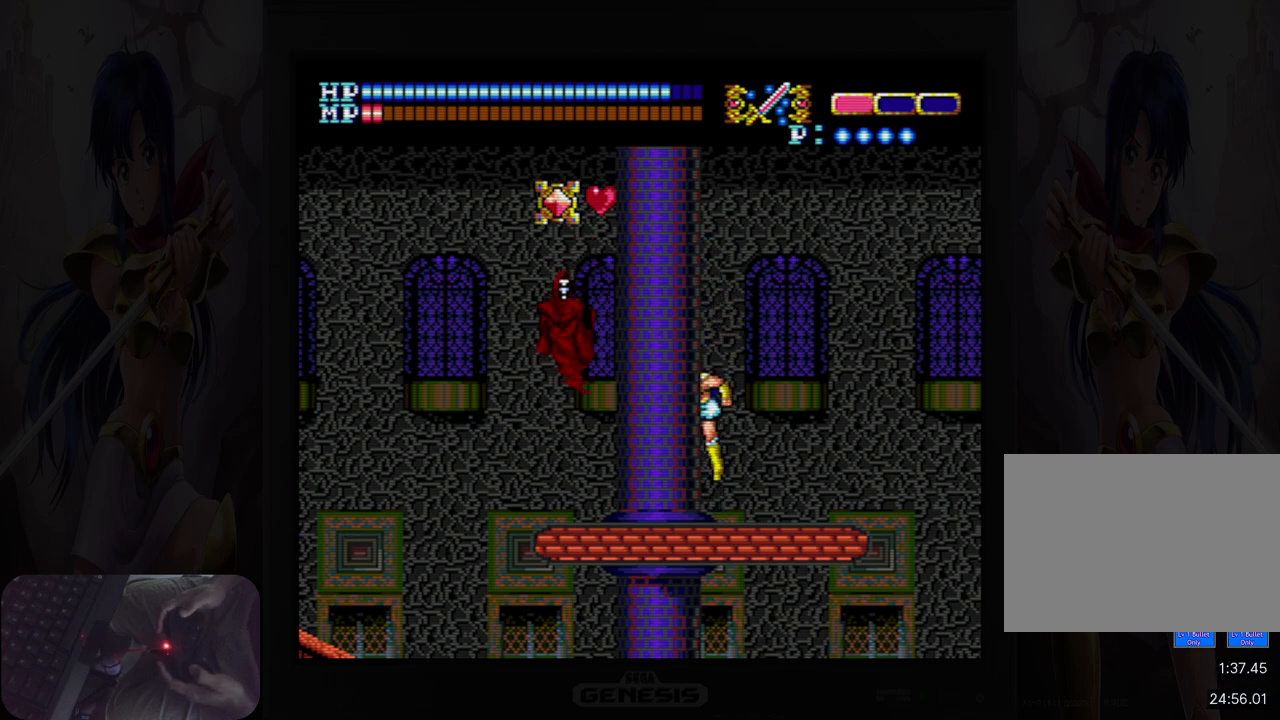
{"buttons": [], "events": [[67, "A", "up"], [67, "DPAD_LEFT", "down"], [133, "B", "up"], [333, "B", "down"], [350, "DPAD_LEFT", "up"], [450, "B", "up"]]}
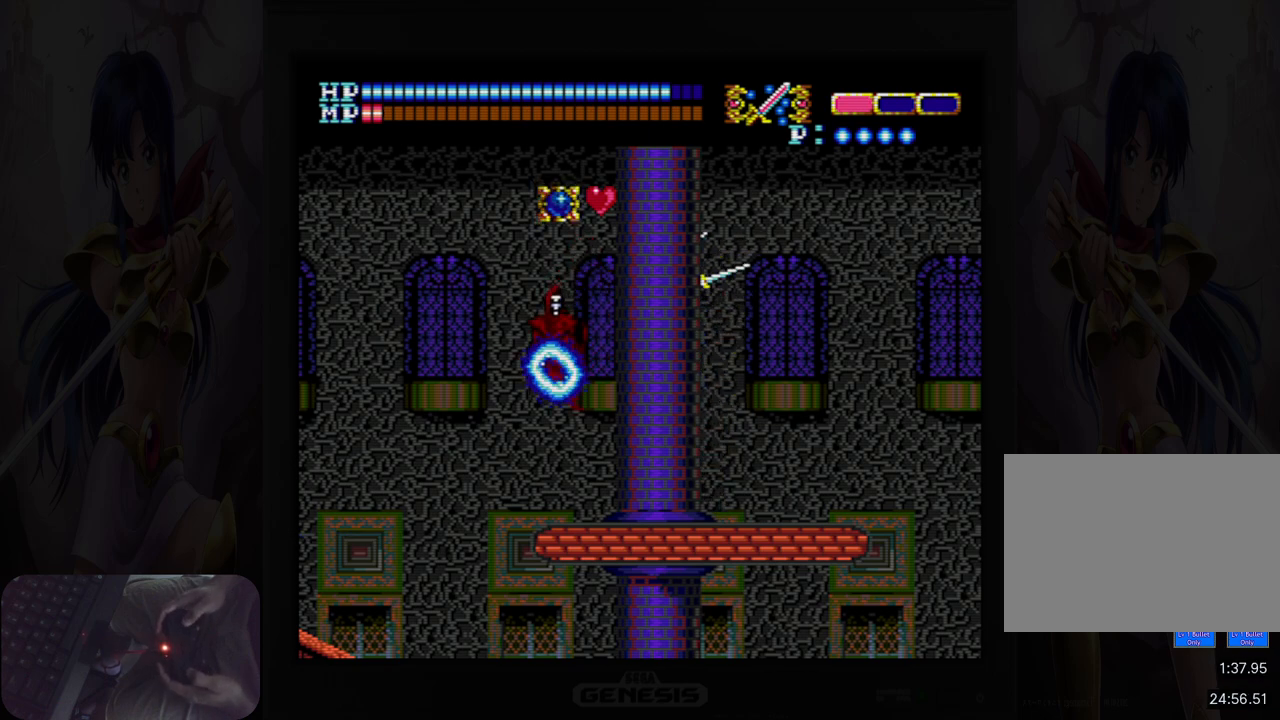
{"buttons": ["A", "DPAD_UP"], "events": [[17, "DPAD_LEFT", "down"], [217, "DPAD_LEFT", "up"], [367, "DPAD_UP", "down"], [400, "A", "down"]]}
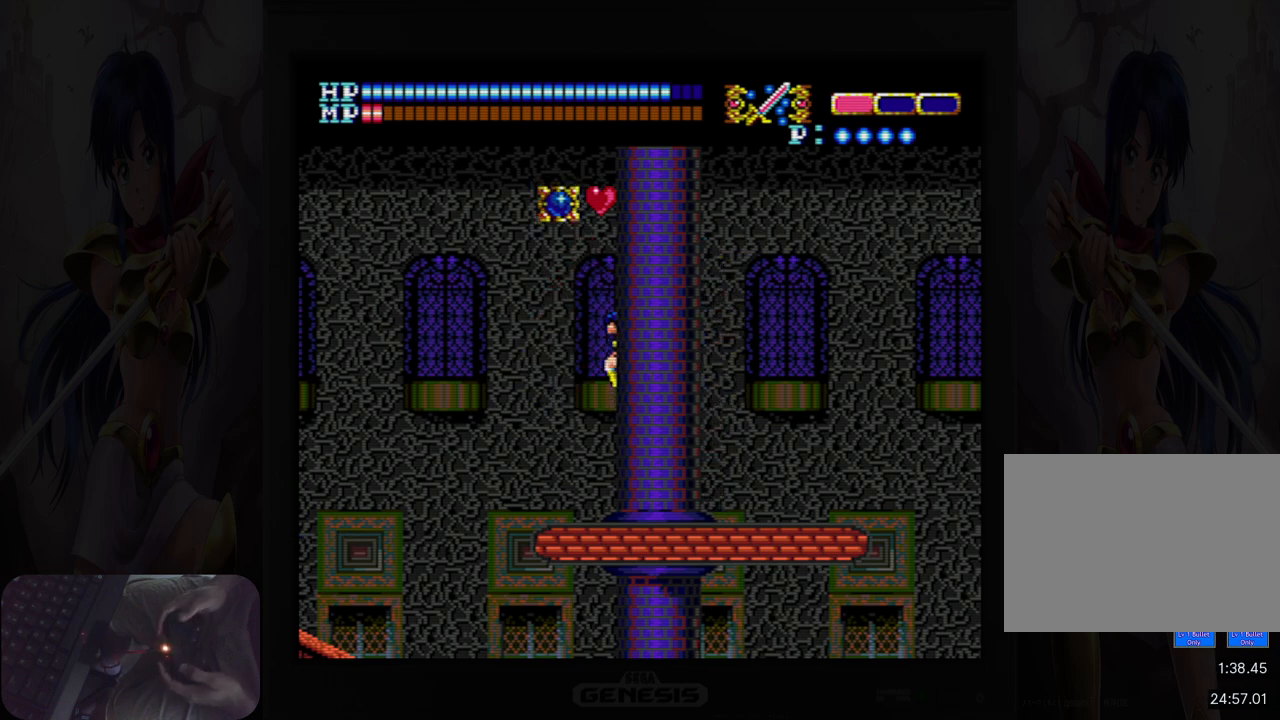
{"buttons": ["DPAD_RIGHT"], "events": [[50, "DPAD_LEFT", "down"], [117, "DPAD_UP", "up"], [417, "DPAD_LEFT", "up"], [417, "DPAD_UP", "down"], [433, "DPAD_RIGHT", "down"], [433, "DPAD_UP", "up"], [450, "A", "up"]]}